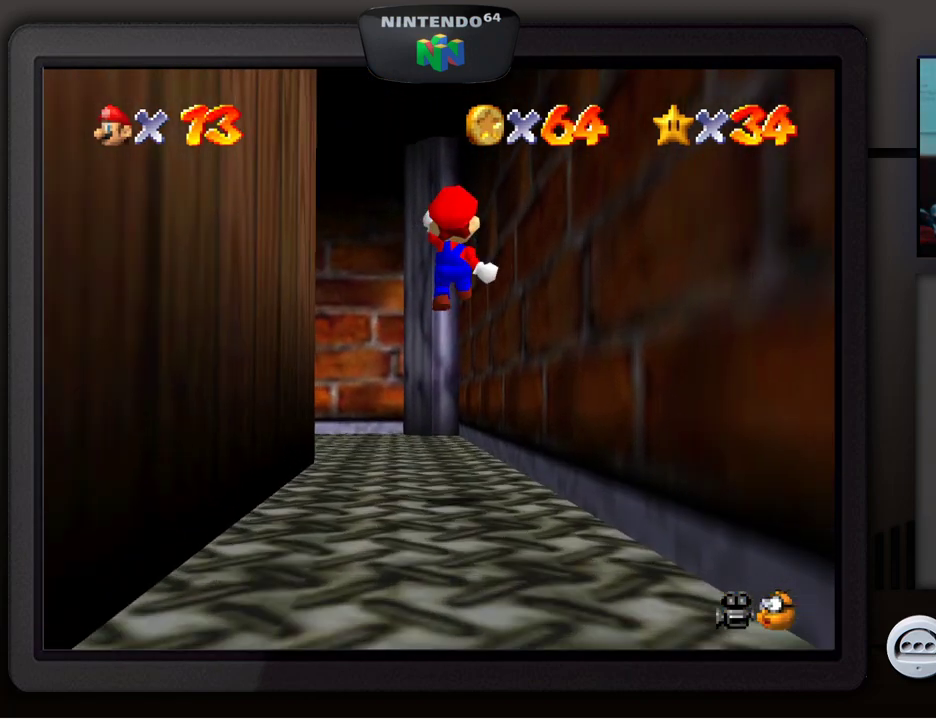
Gameplay with a controller (Nintendo layout); each line is a JSON object with the inputs held at the frame after it. "events" lists button and stick changes between this image and that frame as [ms after this image, input, new state], when the widget could be followed in between. Not read: L1 L3 R1 R3.
{"buttons": [], "left_stick": "up-left", "events": [[367, "left_stick", "up-left"]]}
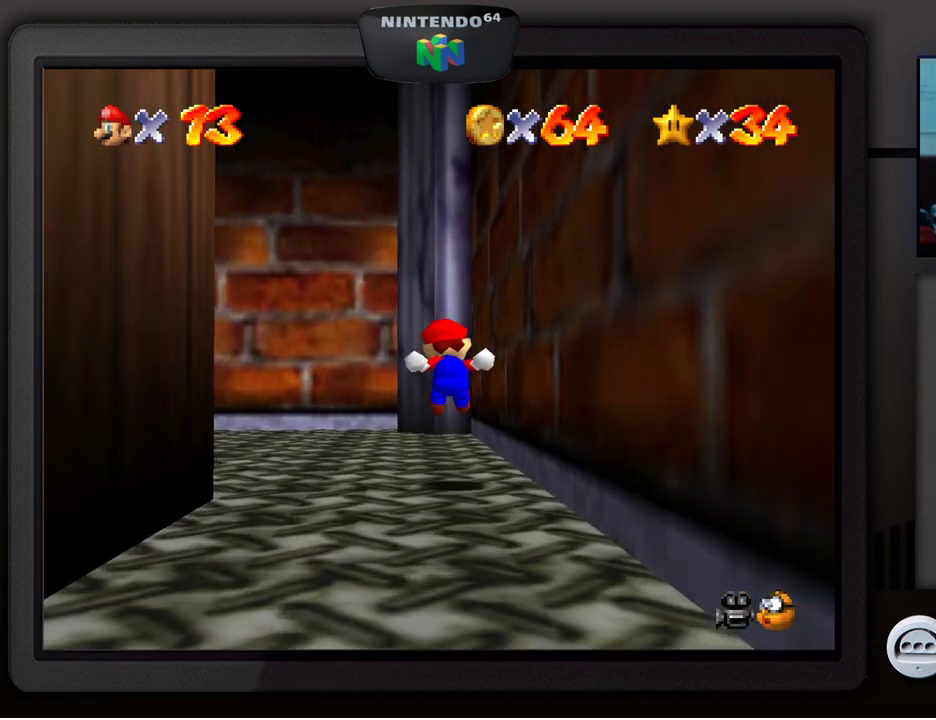
{"buttons": [], "left_stick": "left", "events": [[450, "left_stick", "left"]]}
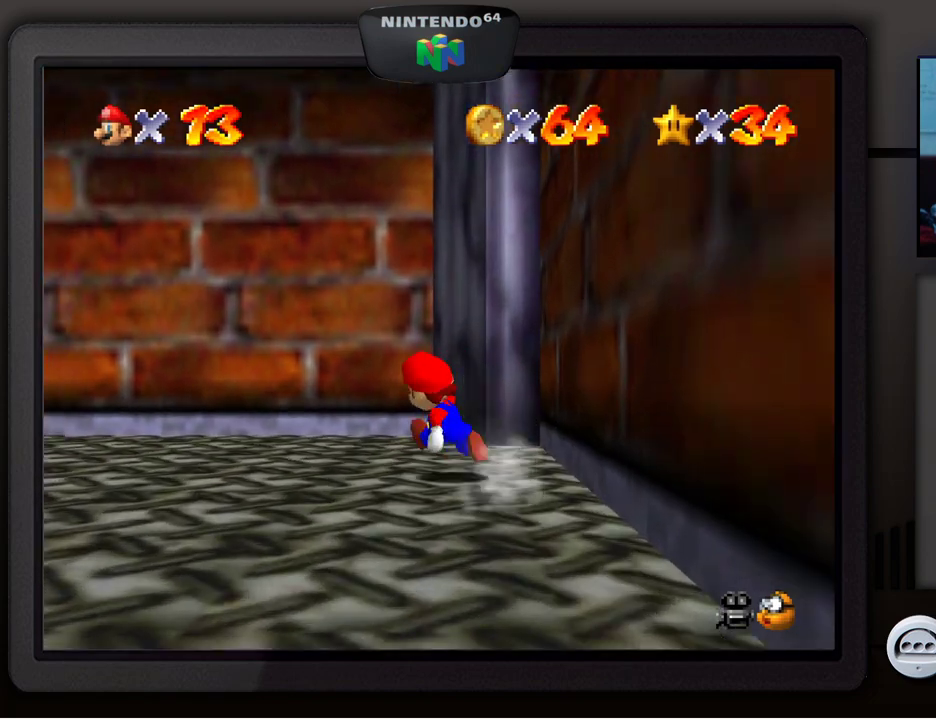
{"buttons": [], "left_stick": "up-left", "events": [[267, "left_stick", "up-left"]]}
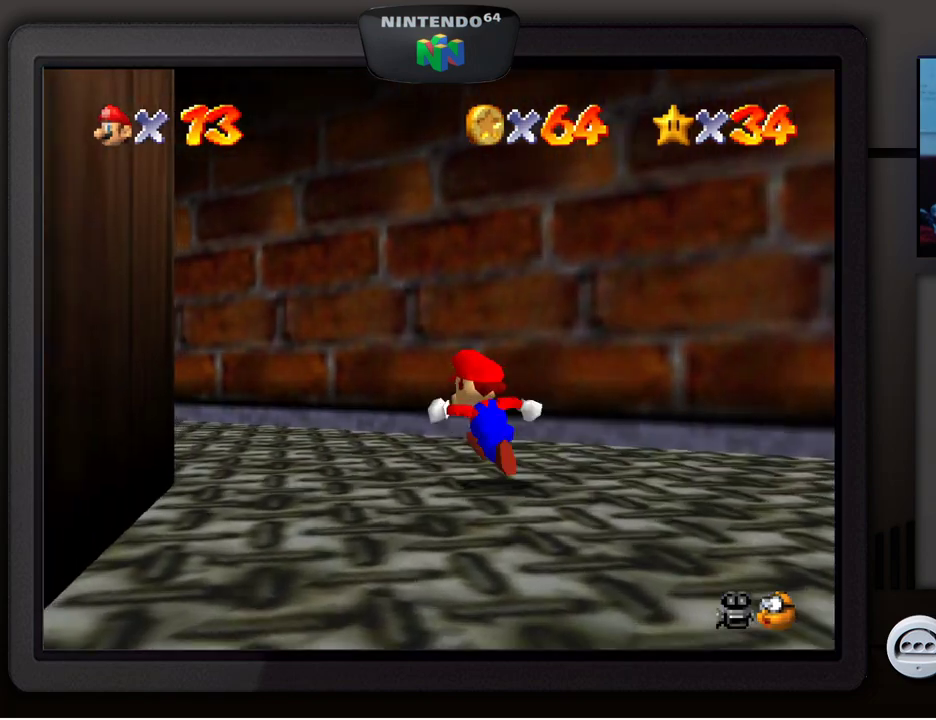
{"buttons": [], "left_stick": "up-left", "events": []}
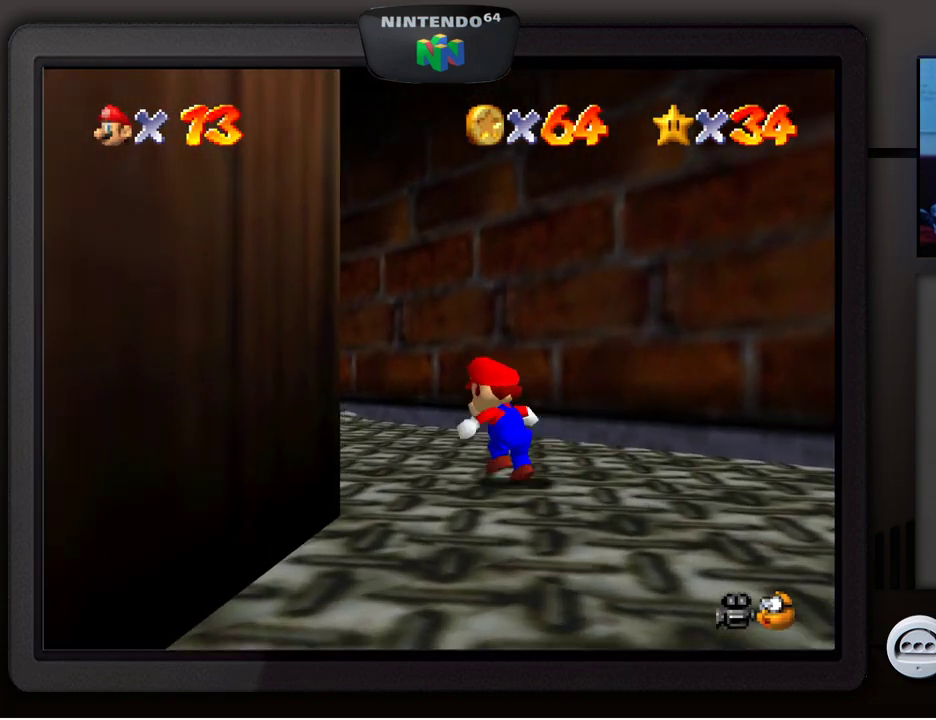
{"buttons": [], "left_stick": "up-left", "events": []}
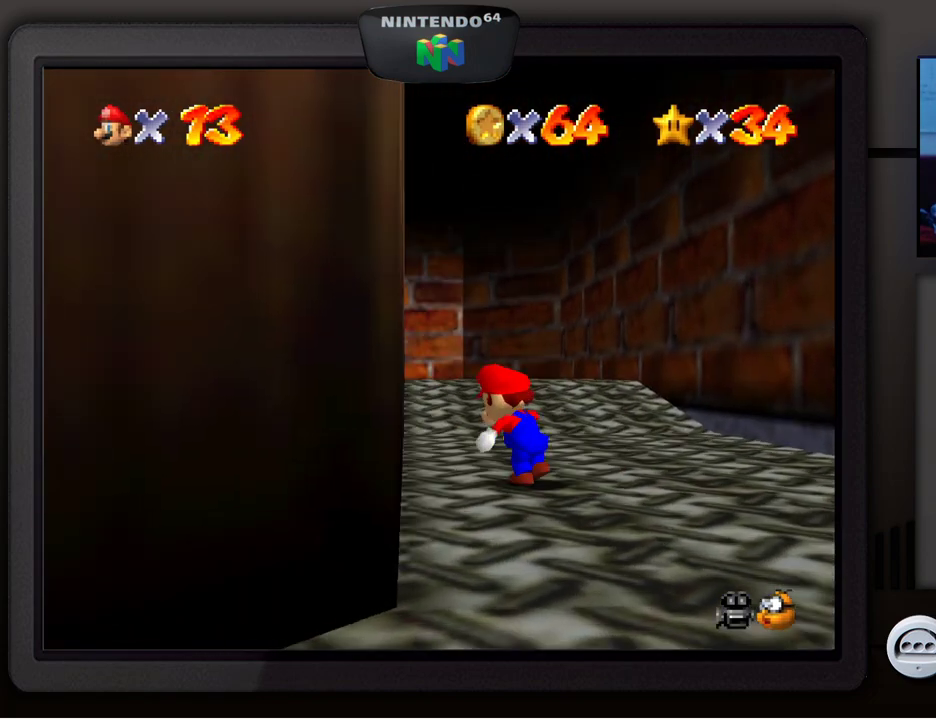
{"buttons": [], "left_stick": "up-right", "events": [[250, "left_stick", "up"], [433, "left_stick", "up-right"]]}
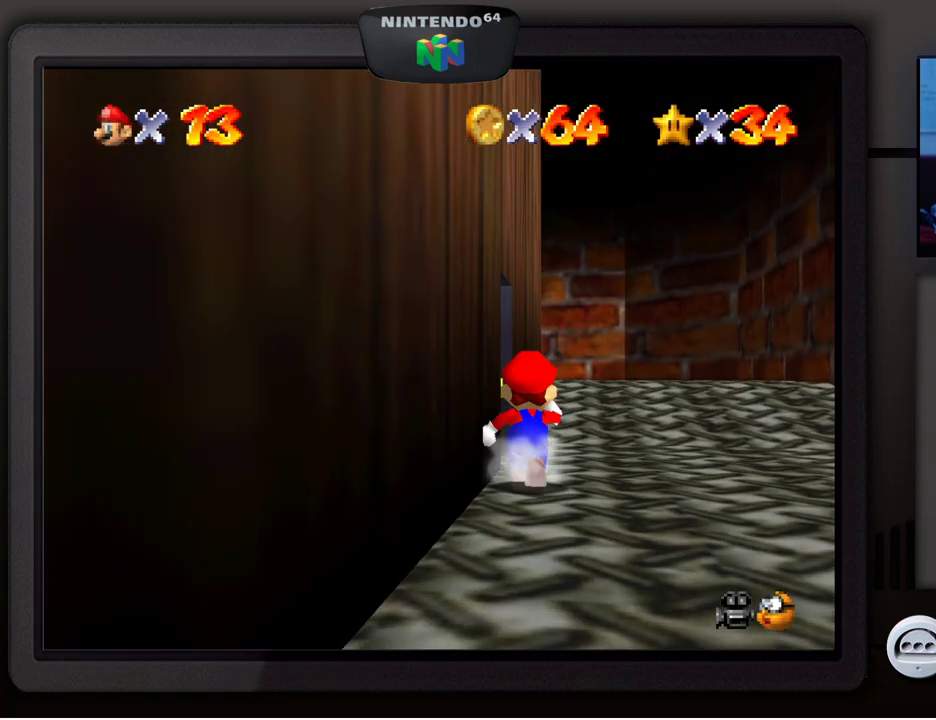
{"buttons": [], "left_stick": "up-right", "events": []}
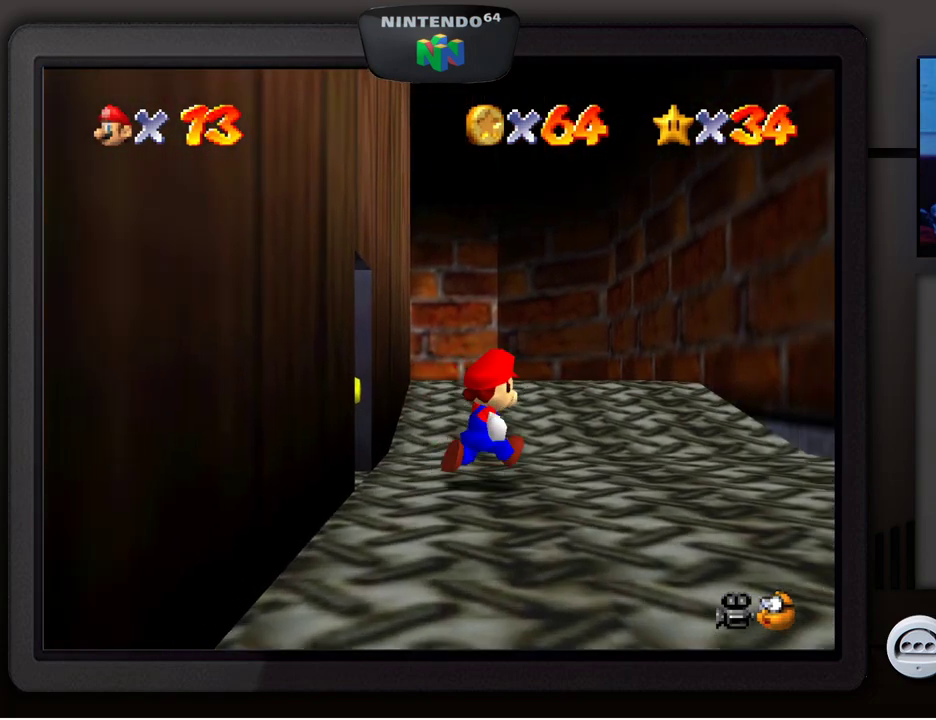
{"buttons": [], "left_stick": "down-left", "events": [[117, "left_stick", "up-left"], [200, "left_stick", "down-left"]]}
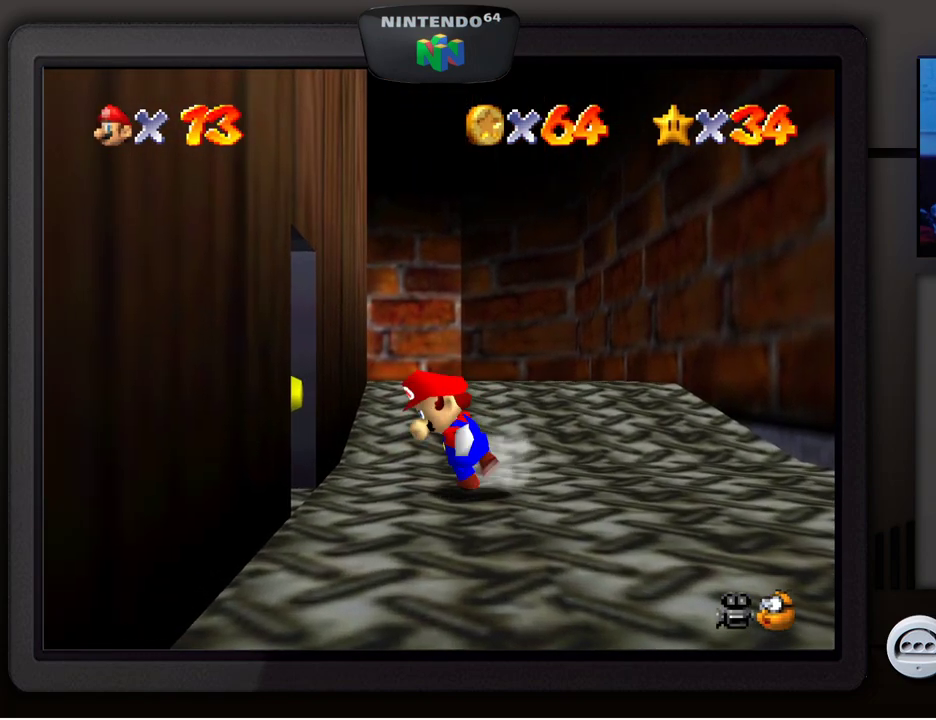
{"buttons": [], "left_stick": "down-left", "events": []}
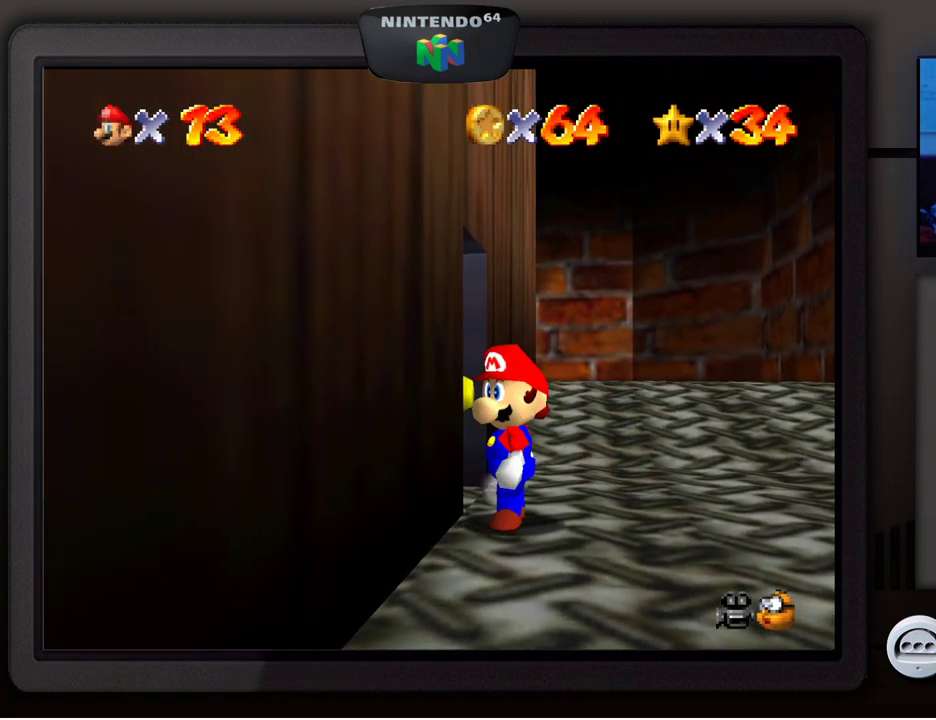
{"buttons": [], "left_stick": "up-left", "events": [[200, "left_stick", "up-left"]]}
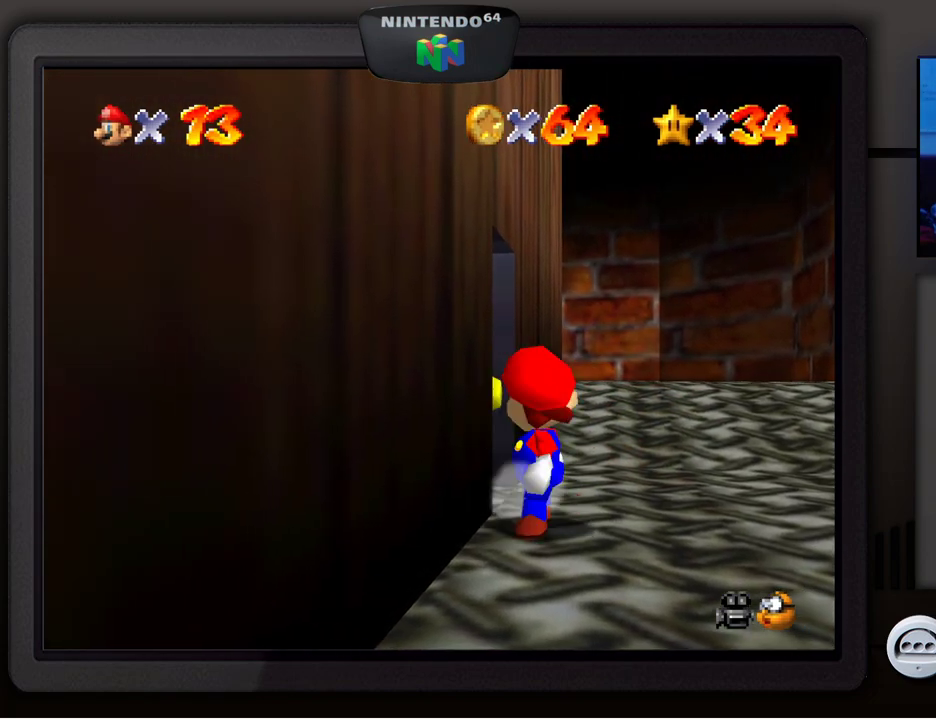
{"buttons": [], "left_stick": "up-left", "events": []}
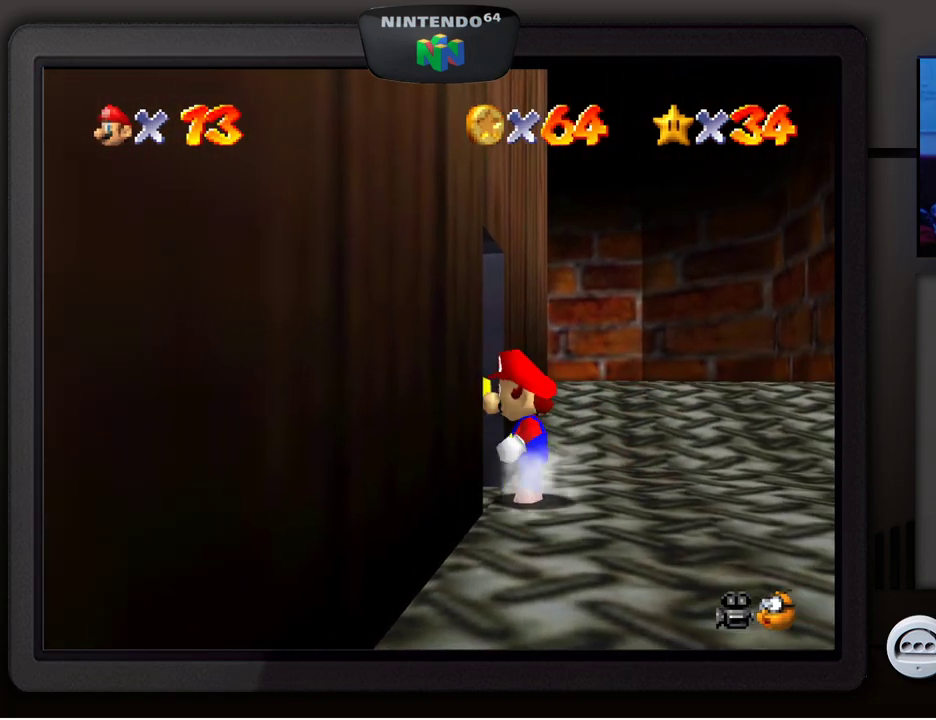
{"buttons": [], "left_stick": "left", "events": [[467, "left_stick", "left"]]}
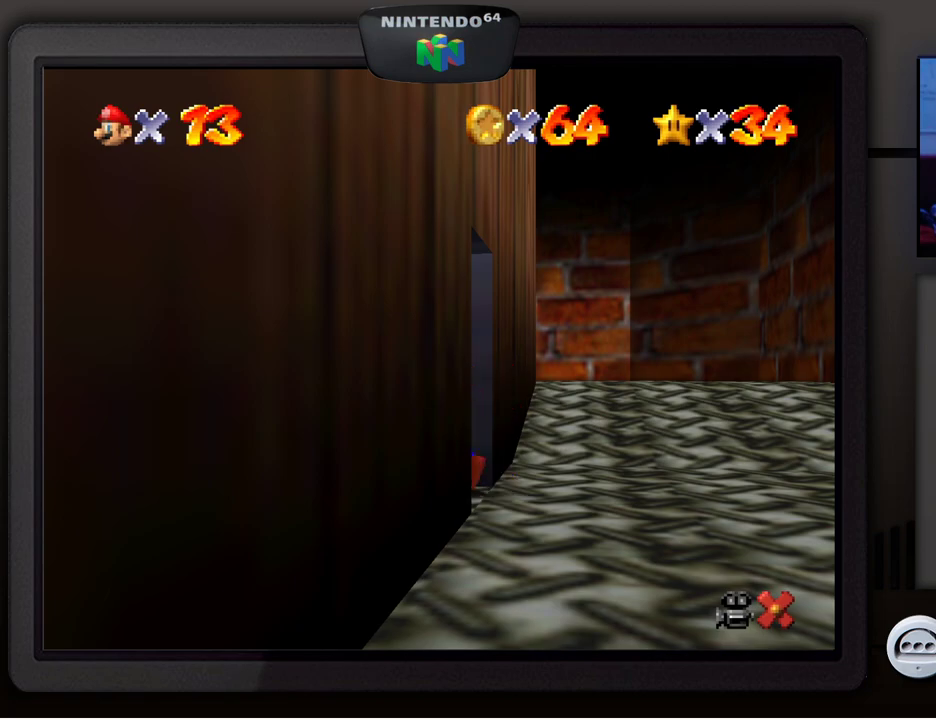
{"buttons": [], "left_stick": "center", "events": [[217, "left_stick", "center"]]}
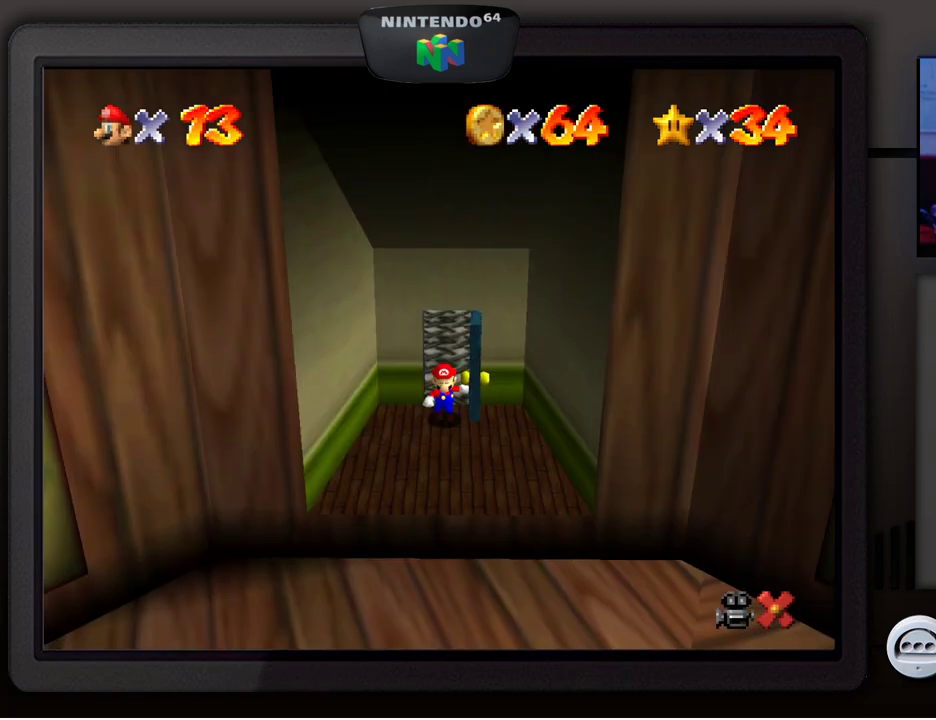
{"buttons": [], "left_stick": "down", "events": [[333, "left_stick", "down"]]}
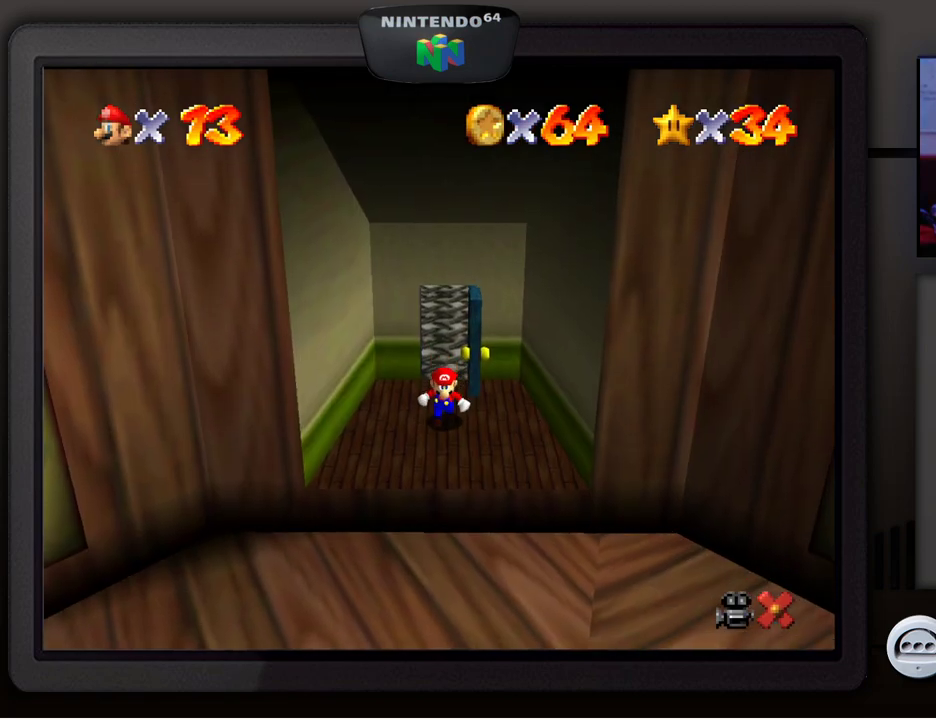
{"buttons": [], "left_stick": "down", "events": []}
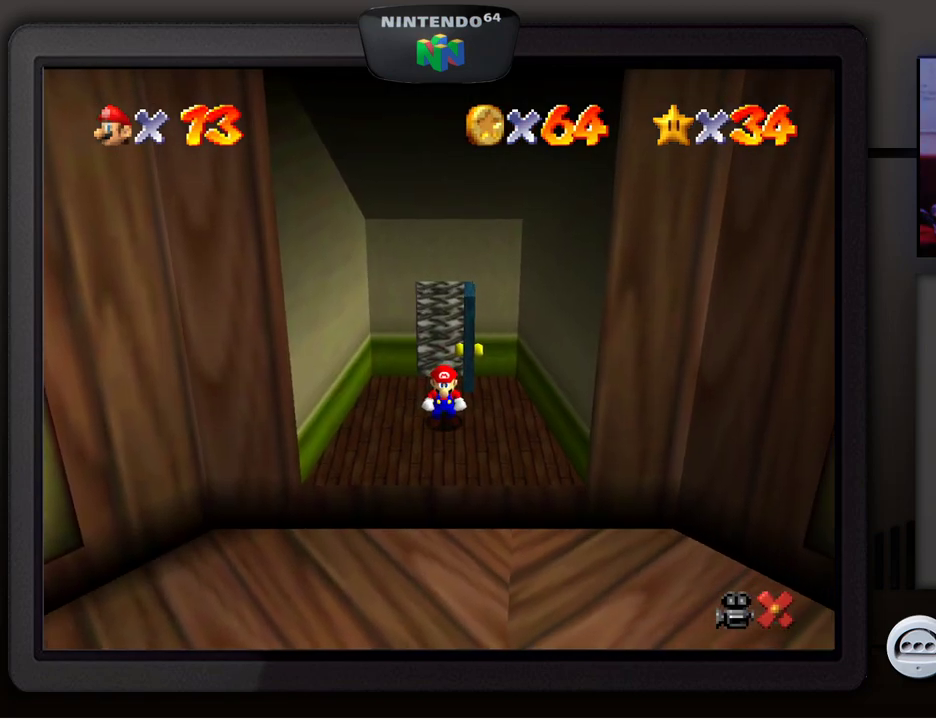
{"buttons": [], "left_stick": "down", "events": []}
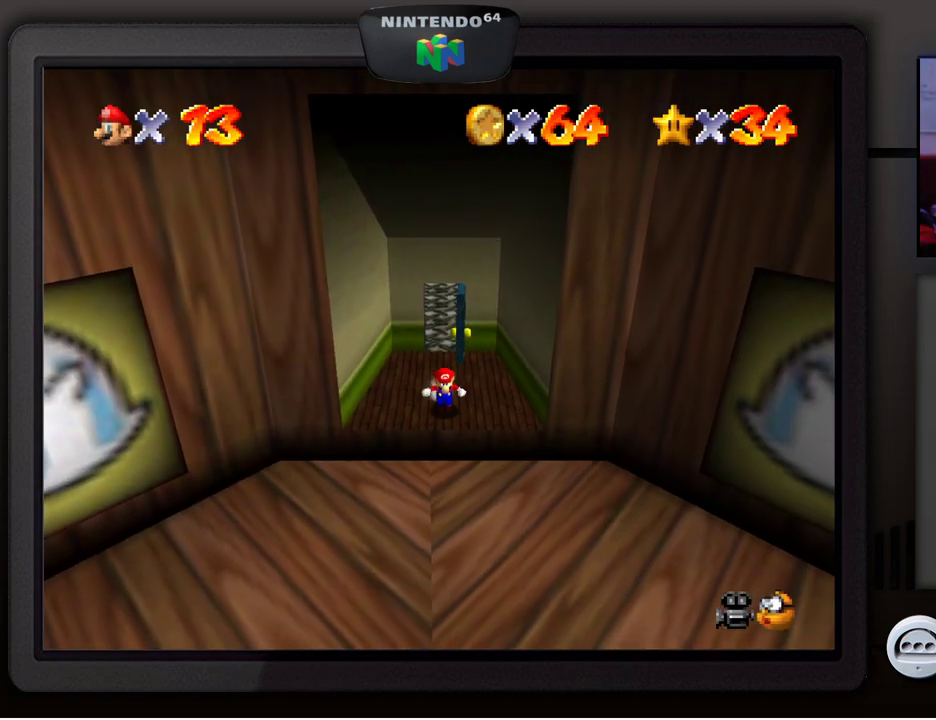
{"buttons": [], "left_stick": "down-left", "events": [[400, "left_stick", "down-left"]]}
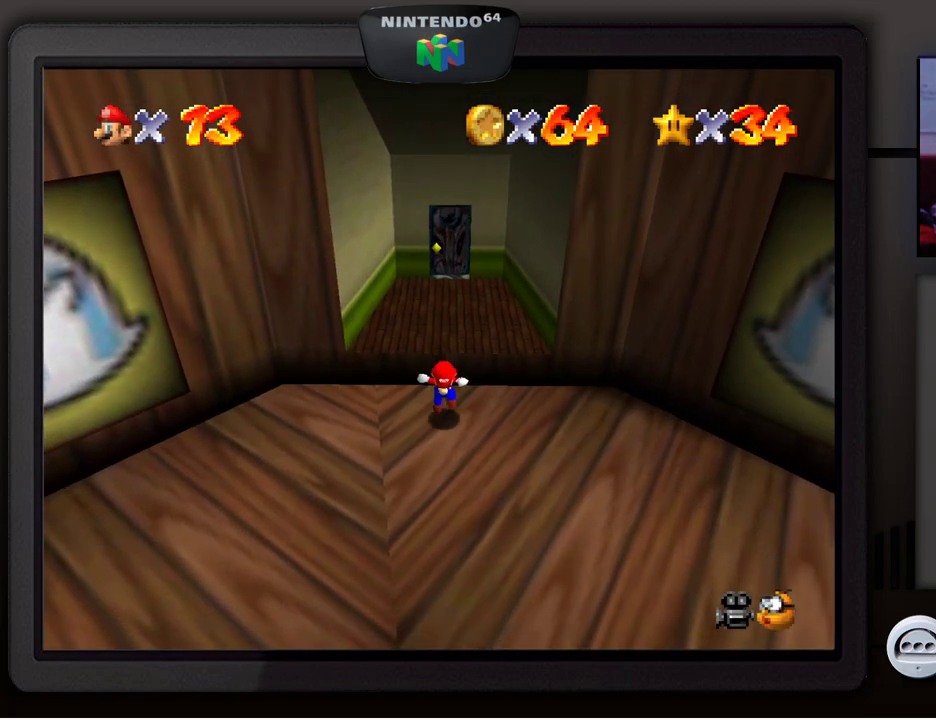
{"buttons": [], "left_stick": "down-left", "events": []}
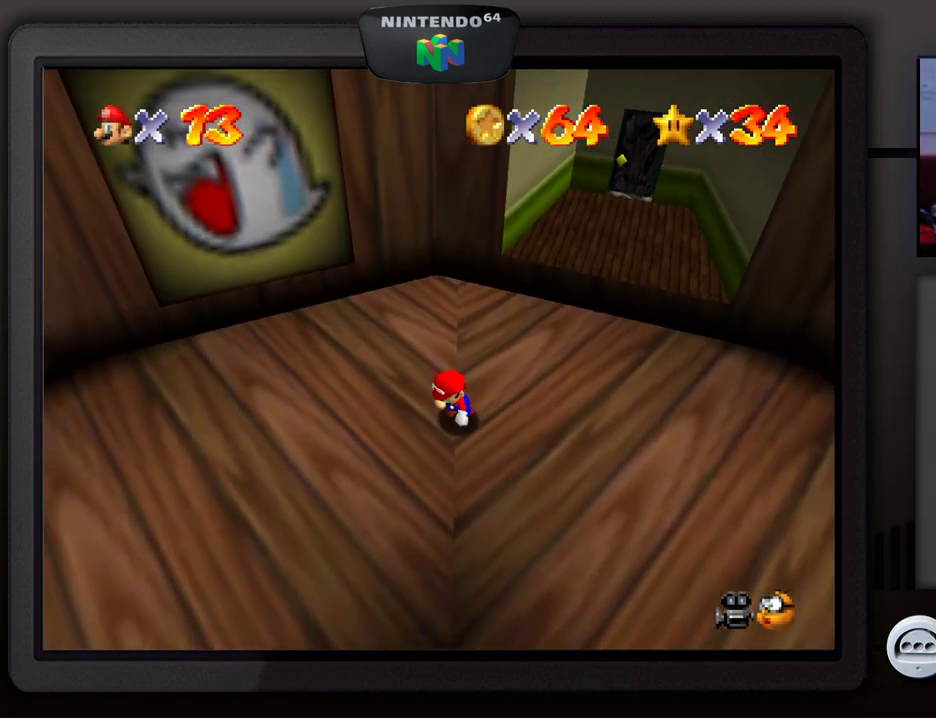
{"buttons": [], "left_stick": "down-left", "events": []}
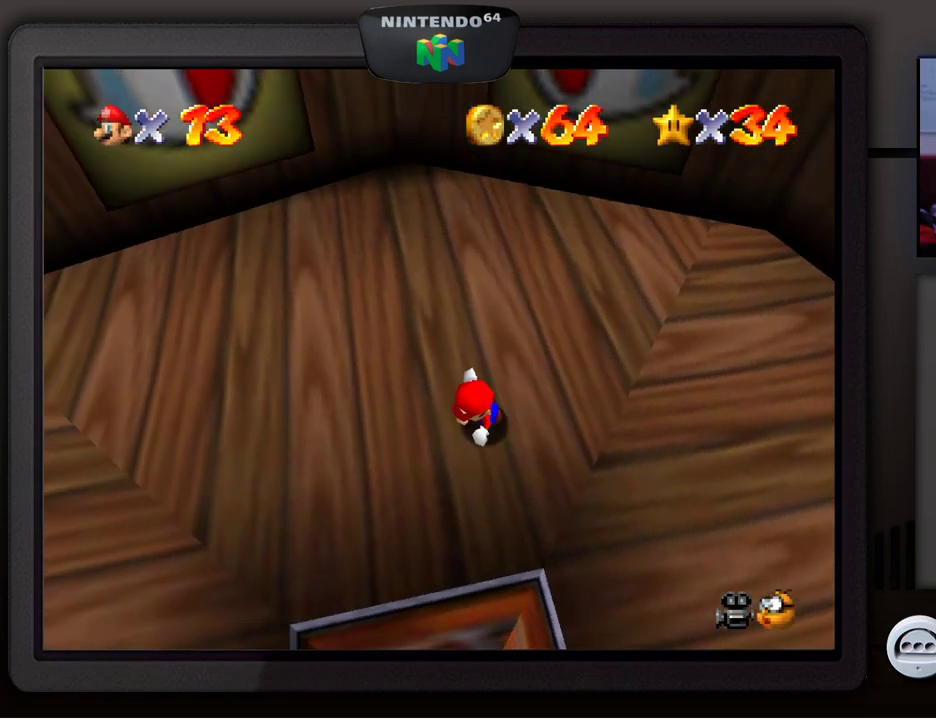
{"buttons": [], "left_stick": "up-left", "events": [[183, "left_stick", "up-left"]]}
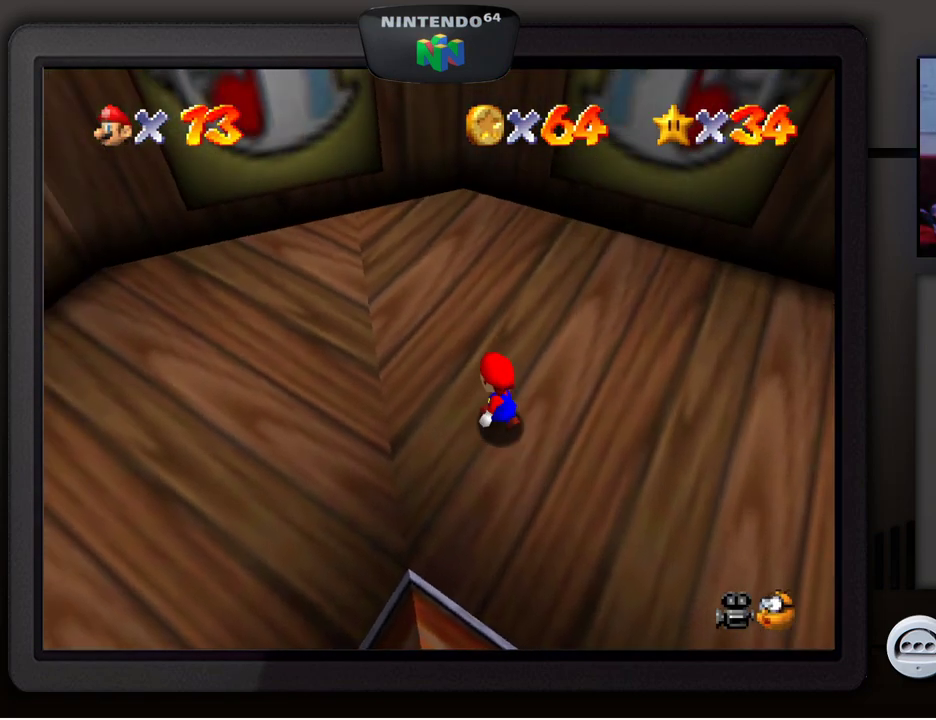
{"buttons": [], "left_stick": "down-left", "events": [[233, "left_stick", "down-left"]]}
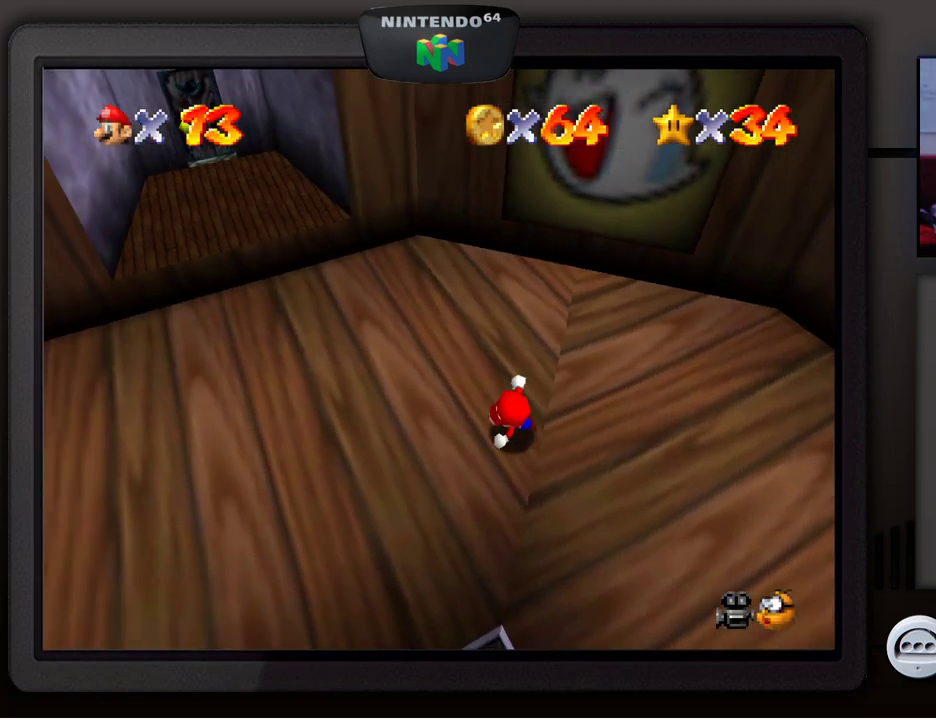
{"buttons": [], "left_stick": "up", "events": [[183, "left_stick", "up-left"], [267, "left_stick", "up"]]}
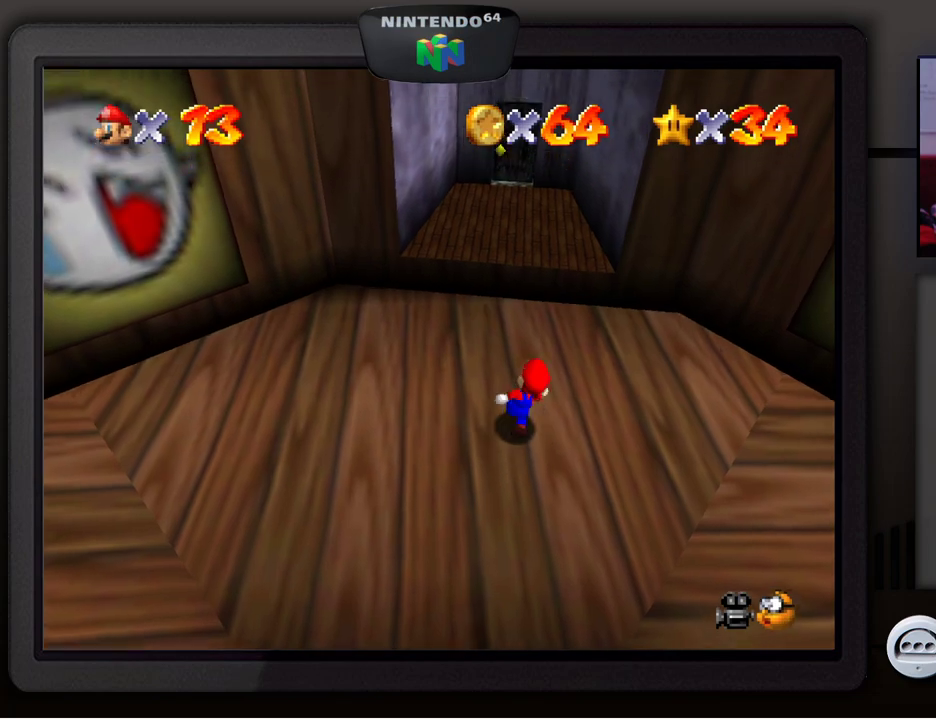
{"buttons": [], "left_stick": "up-right", "events": [[150, "A", "down"], [300, "A", "up"], [433, "left_stick", "up-right"]]}
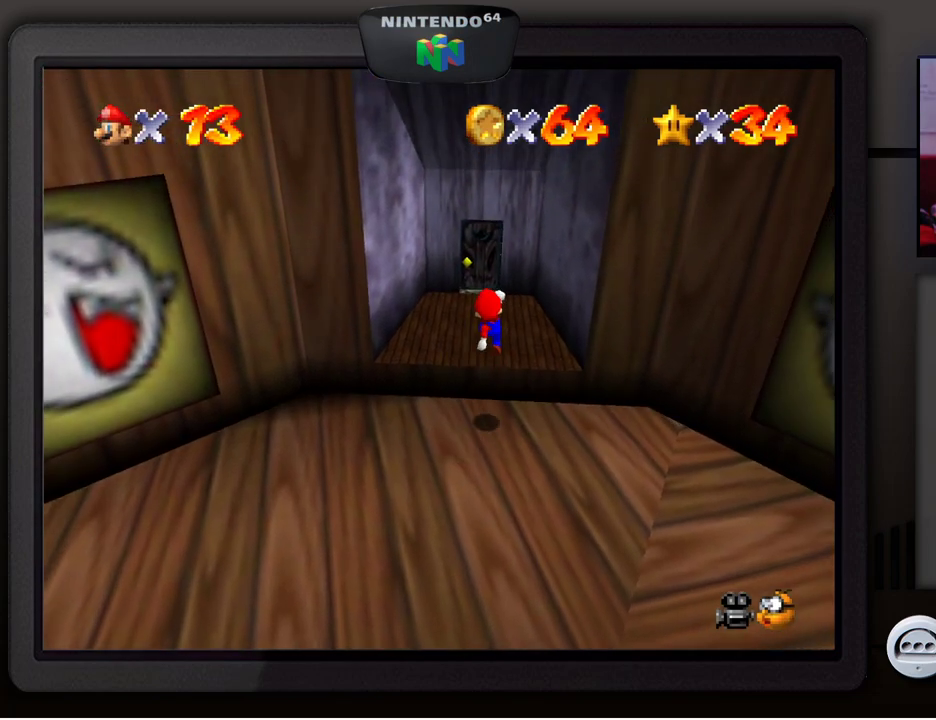
{"buttons": [], "left_stick": "up", "events": [[50, "left_stick", "up"]]}
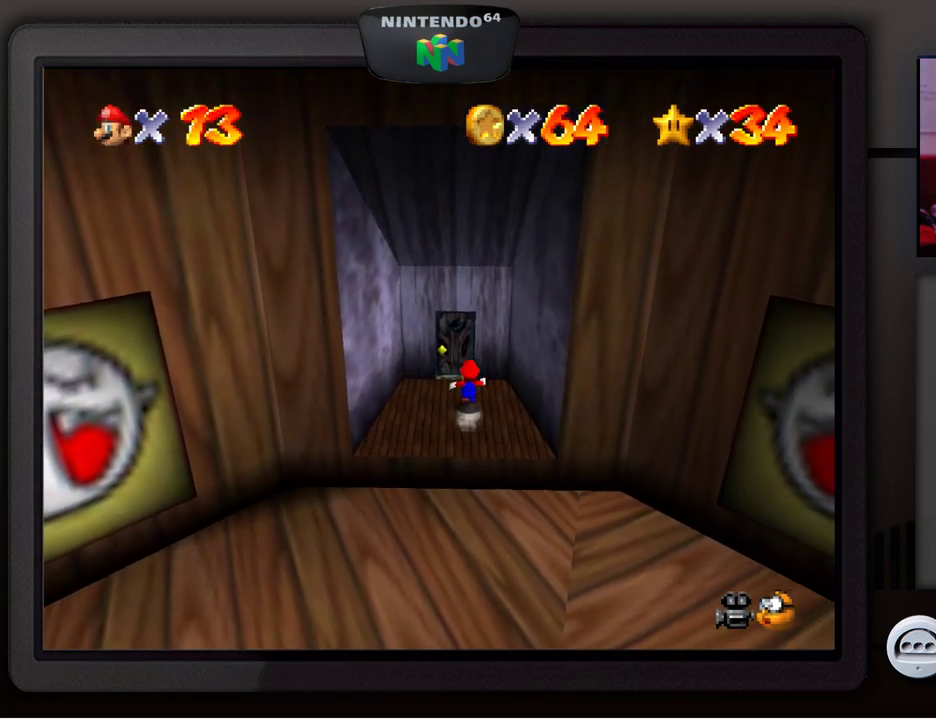
{"buttons": [], "left_stick": "up-left", "events": [[217, "left_stick", "up-left"]]}
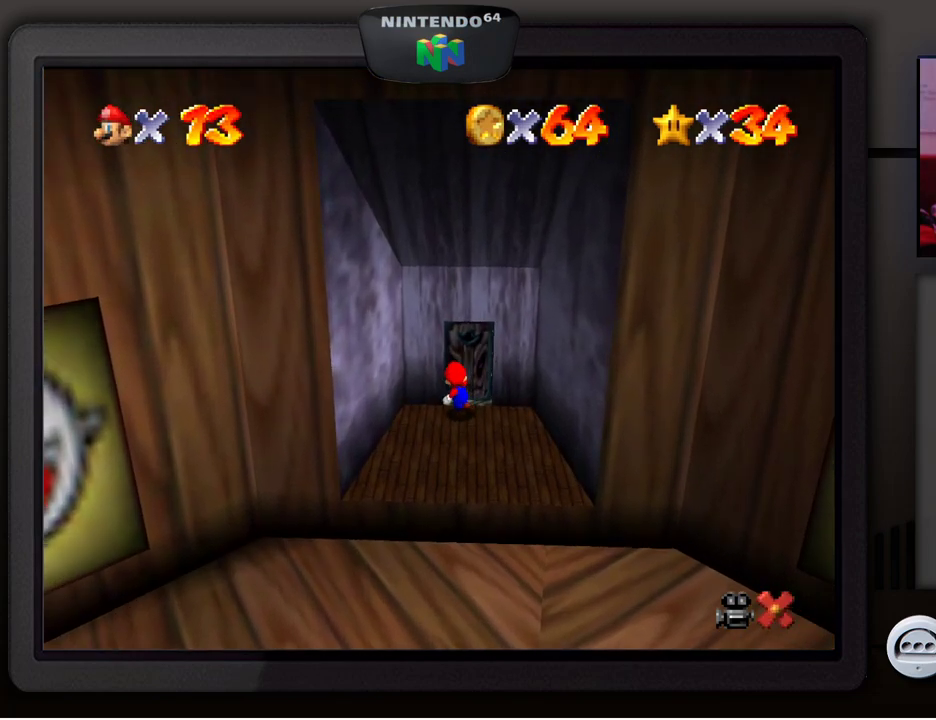
{"buttons": [], "left_stick": "up", "events": [[367, "left_stick", "up"]]}
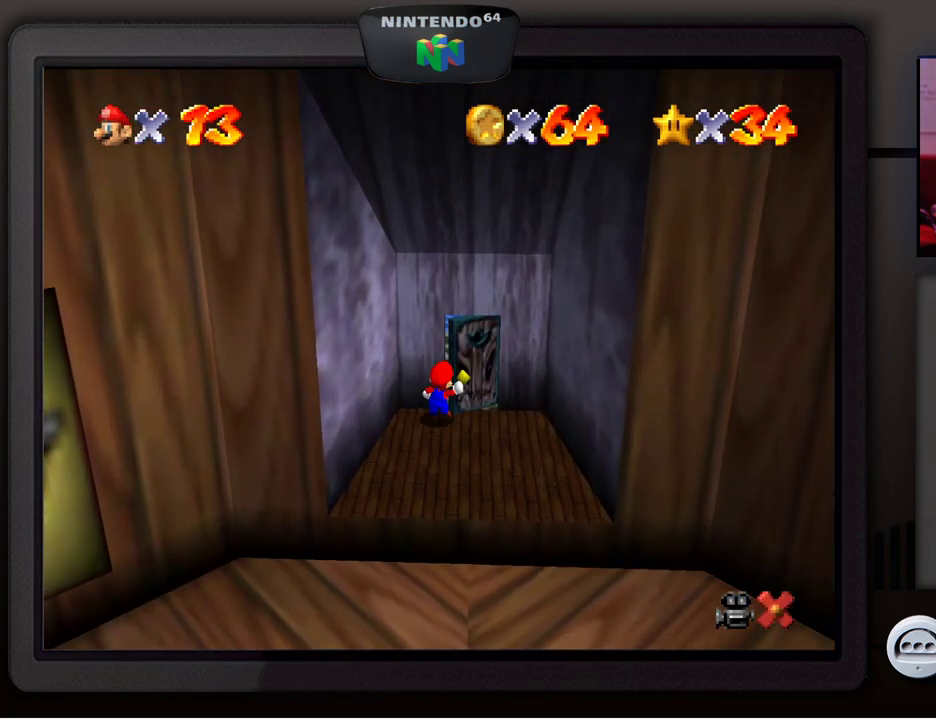
{"buttons": [], "left_stick": "center", "events": [[233, "left_stick", "center"]]}
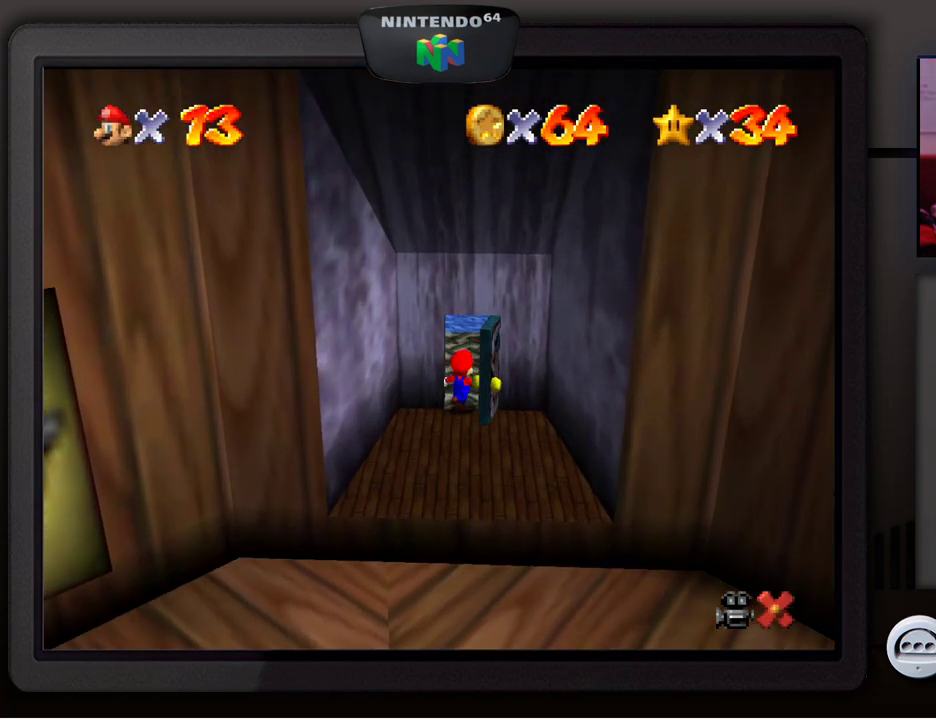
{"buttons": [], "left_stick": "center", "events": []}
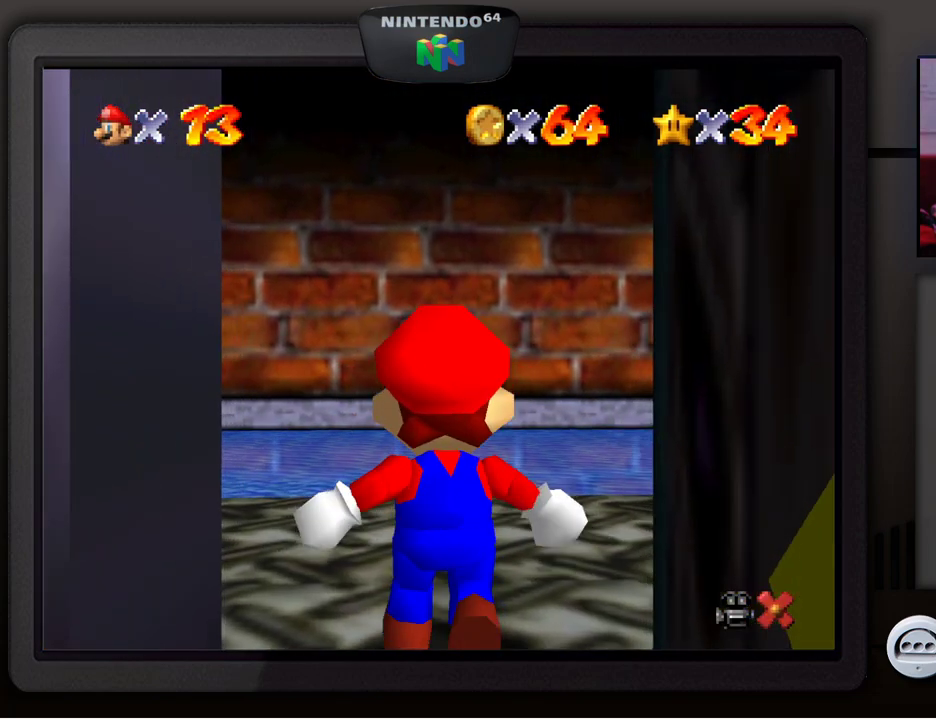
{"buttons": [], "left_stick": "center", "events": []}
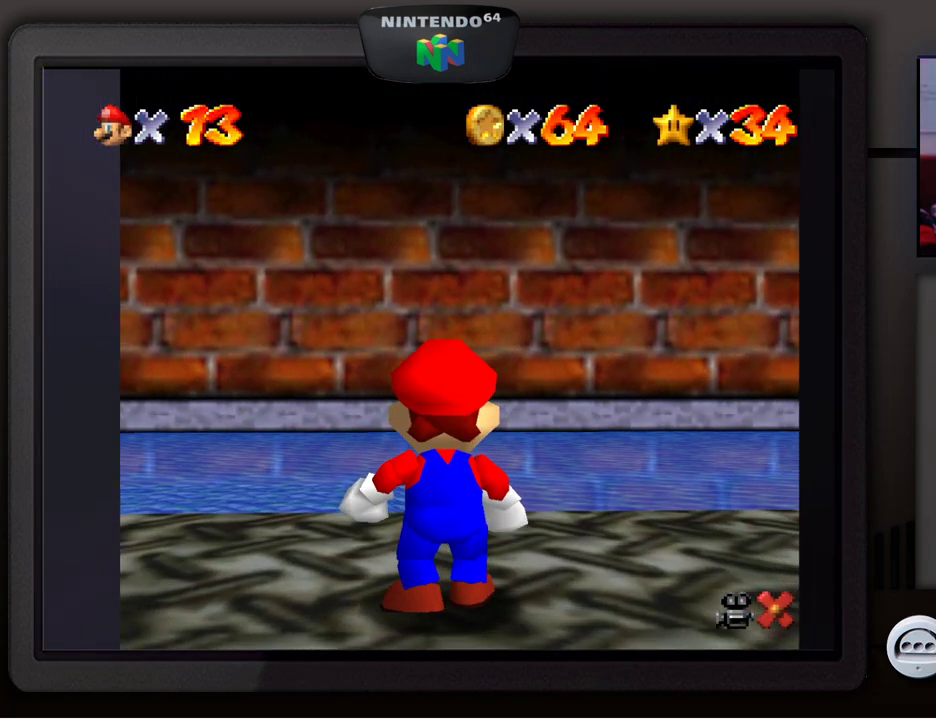
{"buttons": [], "left_stick": "left", "events": [[317, "left_stick", "left"]]}
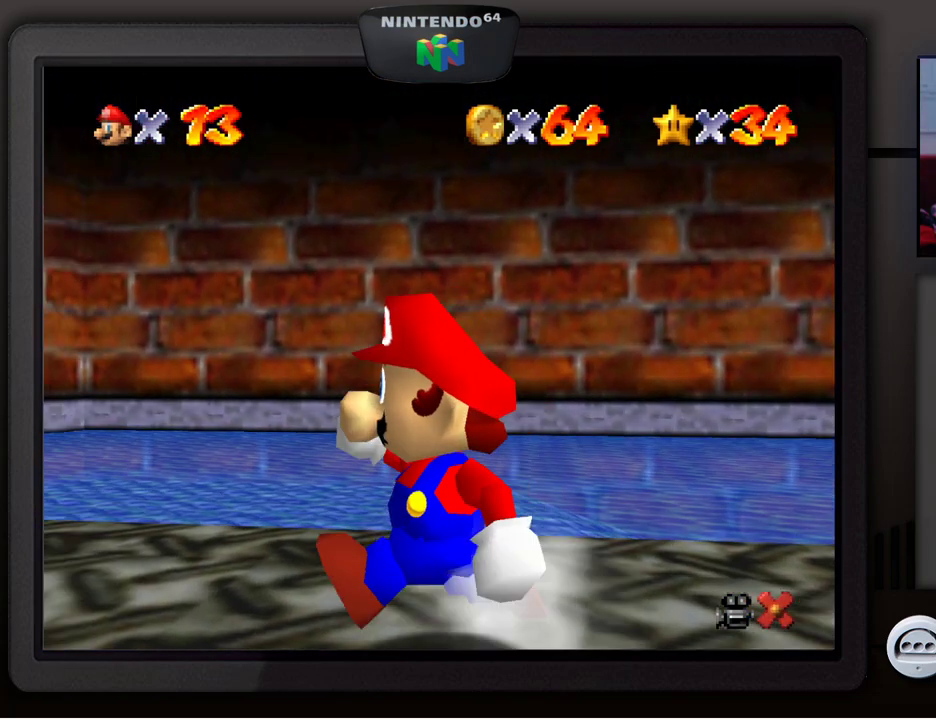
{"buttons": [], "left_stick": "up-left", "events": [[83, "left_stick", "up-left"]]}